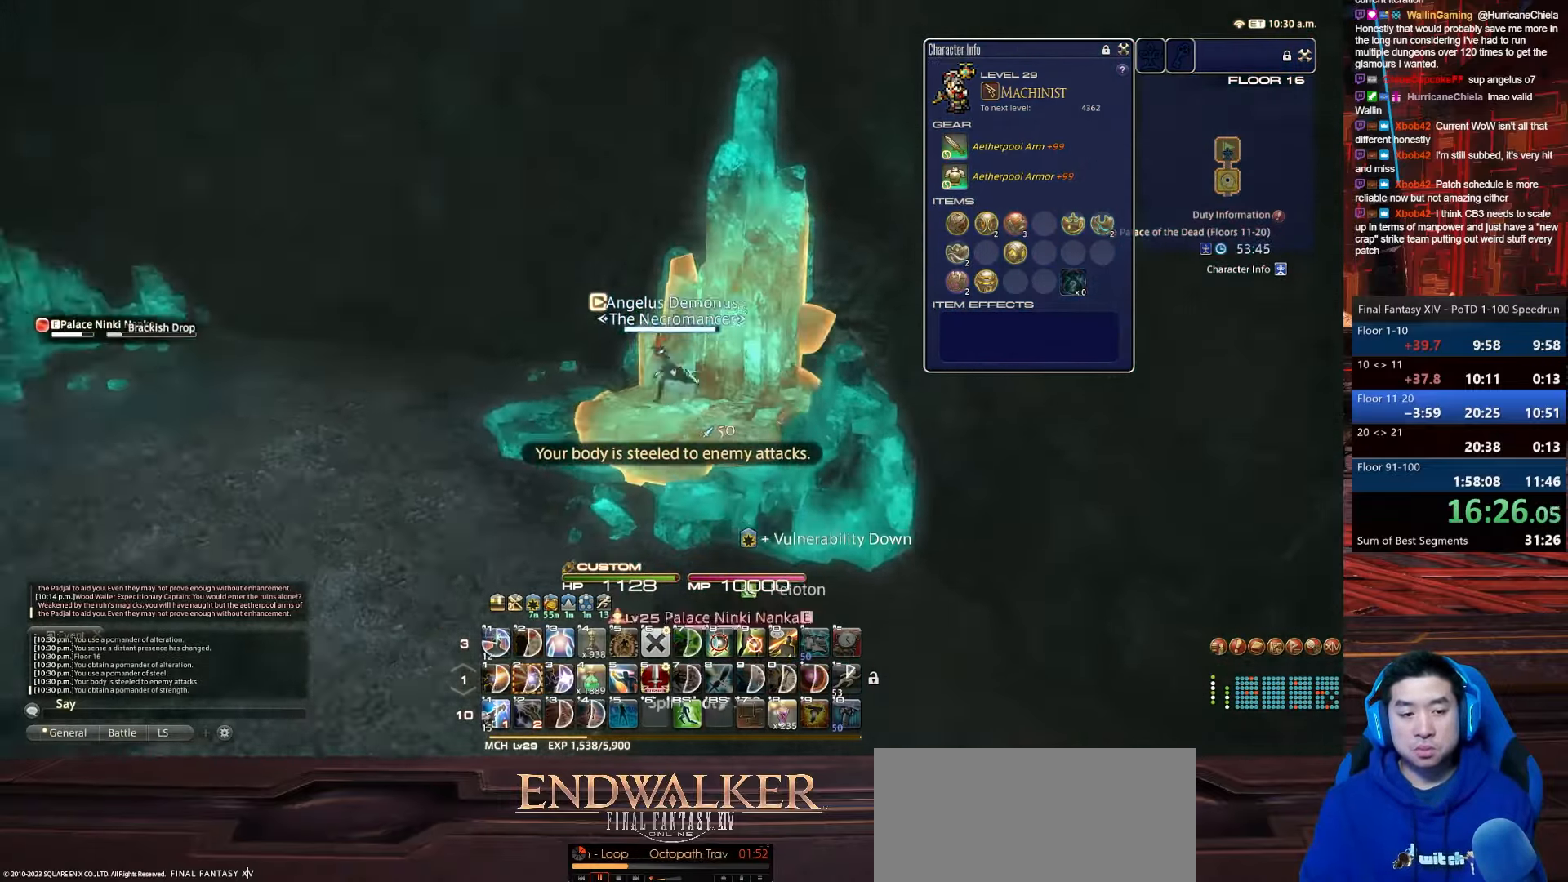
Gameplay with keyboard; each line is a JSON object with the keys held at the frame after it. "events" lists presses ("down") and releases ("up") of ".", "/", "0", "1", "2", "3", "4", "5", "6", "7", "8", "9", "a", "alt_l", "alt_r", "b", "backslash", "backspace", "c", "caps_lock", "comma", "ctrl_l", "ctrl_r", "d", "e", "equals", "escape", "f", "f1", "f10", "f11", "f12", "f2", "f3", "f4", "f5", "f6", "f7", "f8", "f9", "g", "h", "i", "j", "k", "l", "lbracket", "m", "minus", "n", "o", "p", "q", "quote", "r", "rbracket", "return", "s", "semicolon", "shift_l", "shift_r", "space", "t", "tab", "tilde", "u", "v", "w", "x", "y" and "z" between this image and that frame as [ms after this image, input, new state], when the widget could be followed in between. No other keys are recorded. Mouse input is not recorded.
{"keys": ["a", "p", "w"], "events": [[434, "minus", "up"]]}
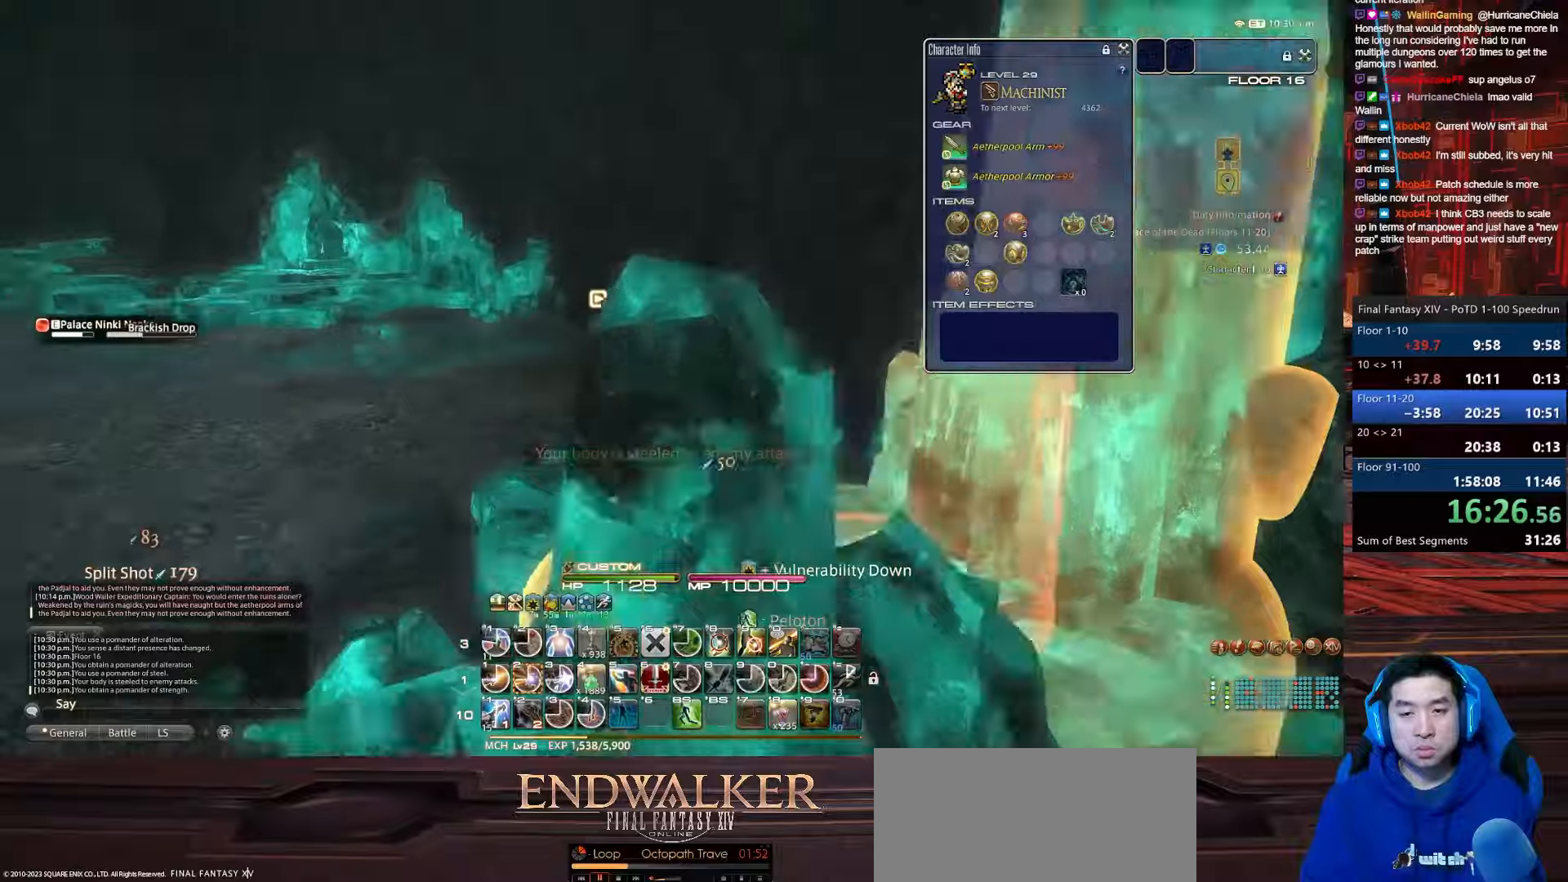
{"keys": ["2", "d", "p", "tab", "w"], "events": [[234, "tab", "down"], [334, "d", "down"], [434, "a", "up"], [501, "2", "down"]]}
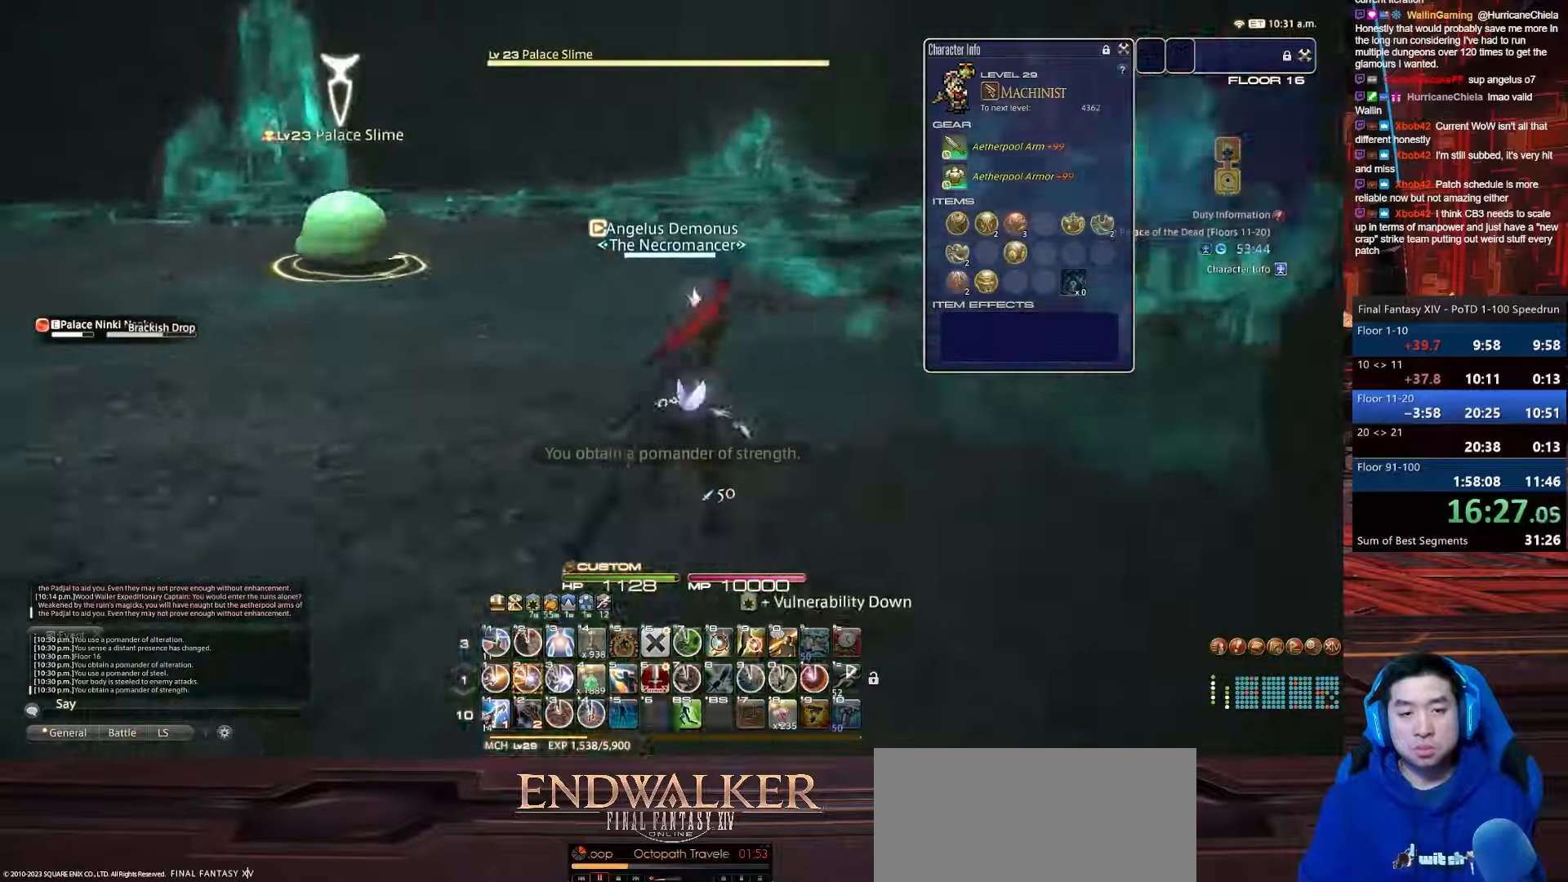
{"keys": ["2", "d", "lbracket", "p", "w"], "events": [[100, "tab", "up"], [200, "lbracket", "down"]]}
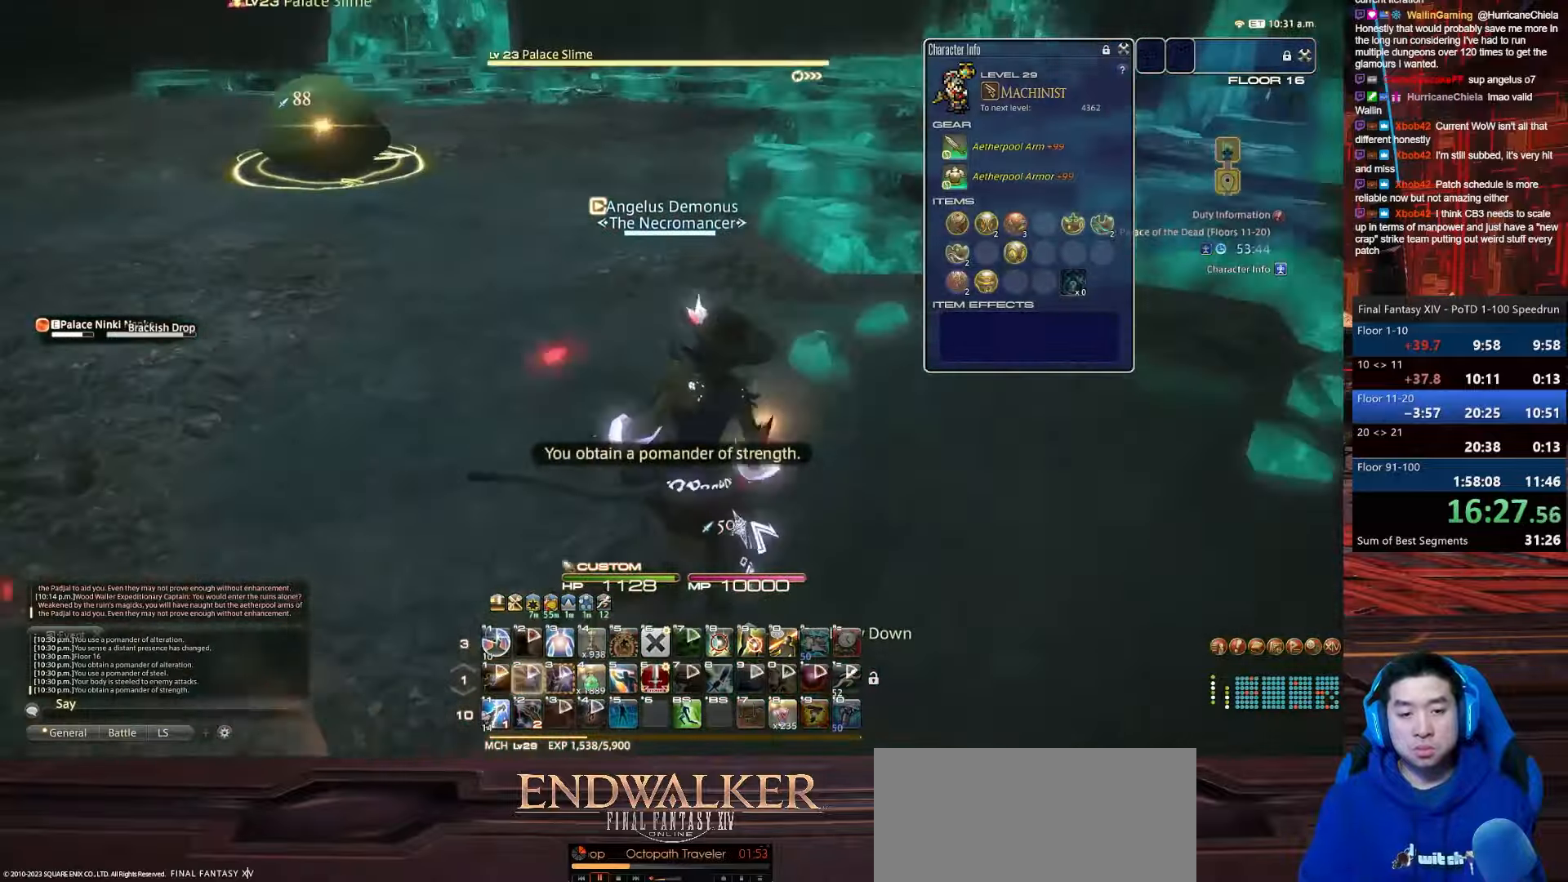
{"keys": ["1", "d", "shift_r", "w"], "events": [[67, "lbracket", "up"], [100, "2", "up"], [134, "shift_r", "down"], [167, "1", "down"], [301, "p", "up"]]}
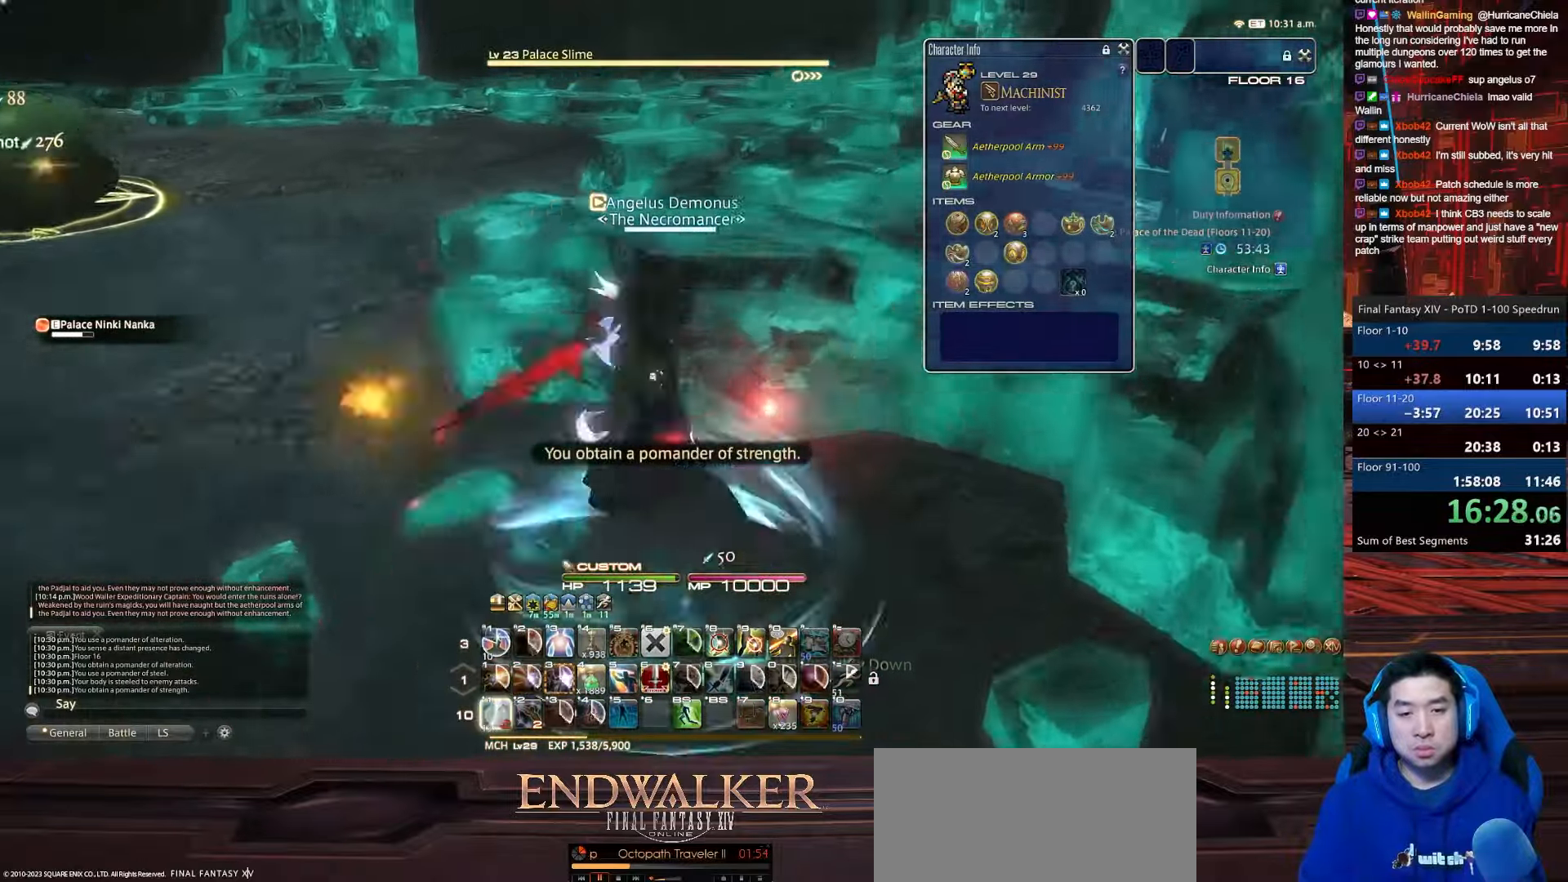
{"keys": ["a", "d", "rbracket", "return", "w"], "events": [[133, "rbracket", "down"], [233, "shift_r", "up"], [300, "1", "up"], [334, "a", "down"], [400, "return", "down"]]}
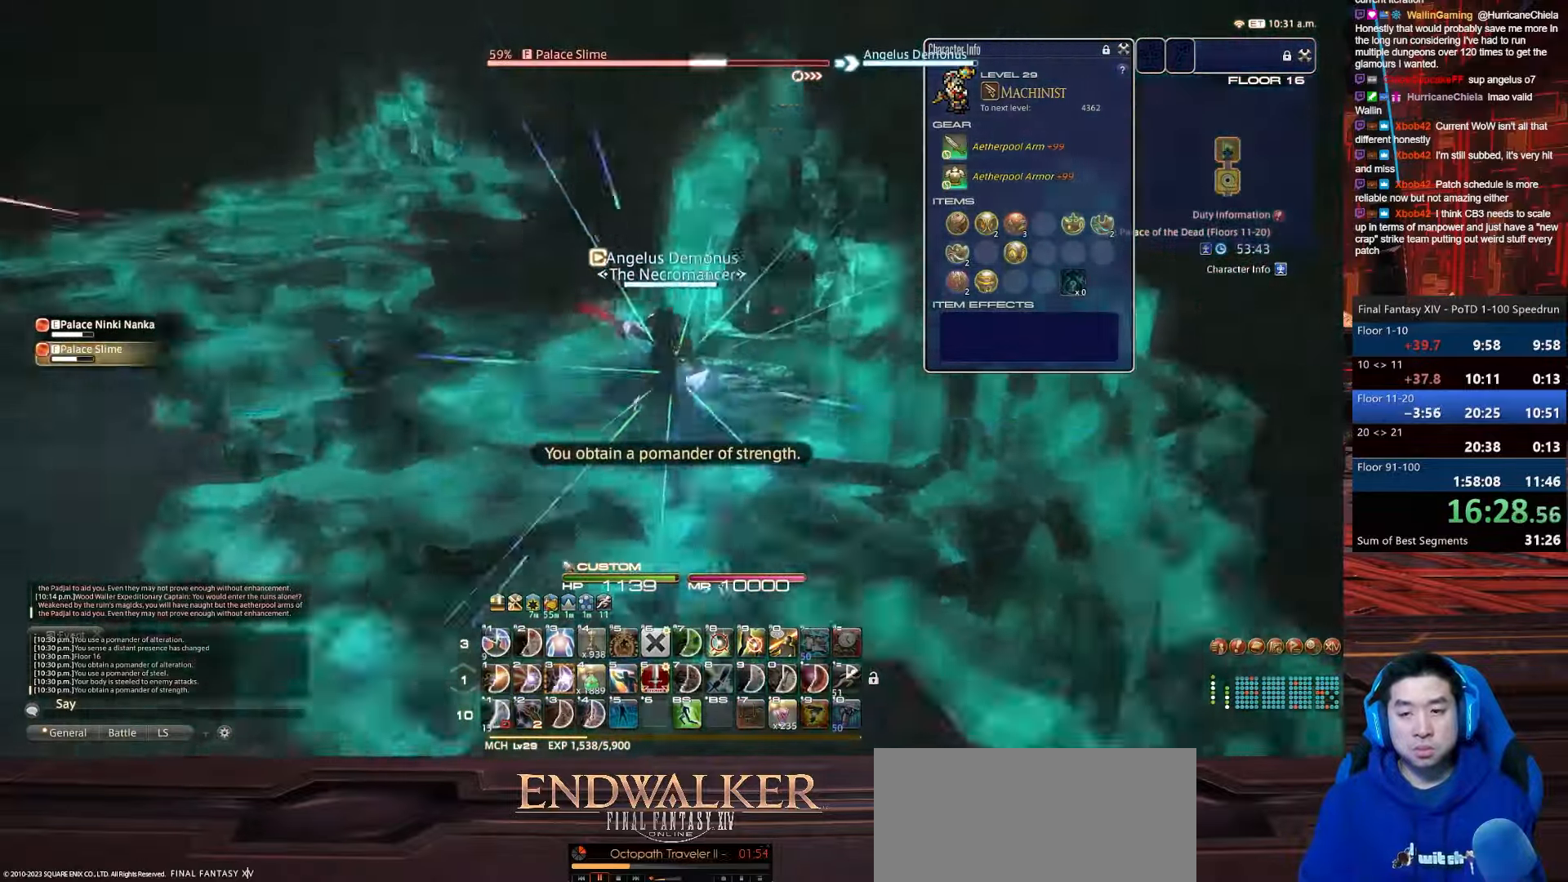
{"keys": ["a", "minus", "shift_r", "w"], "events": [[134, "d", "up"], [267, "return", "up"], [401, "rbracket", "up"], [434, "shift_r", "down"], [501, "minus", "down"]]}
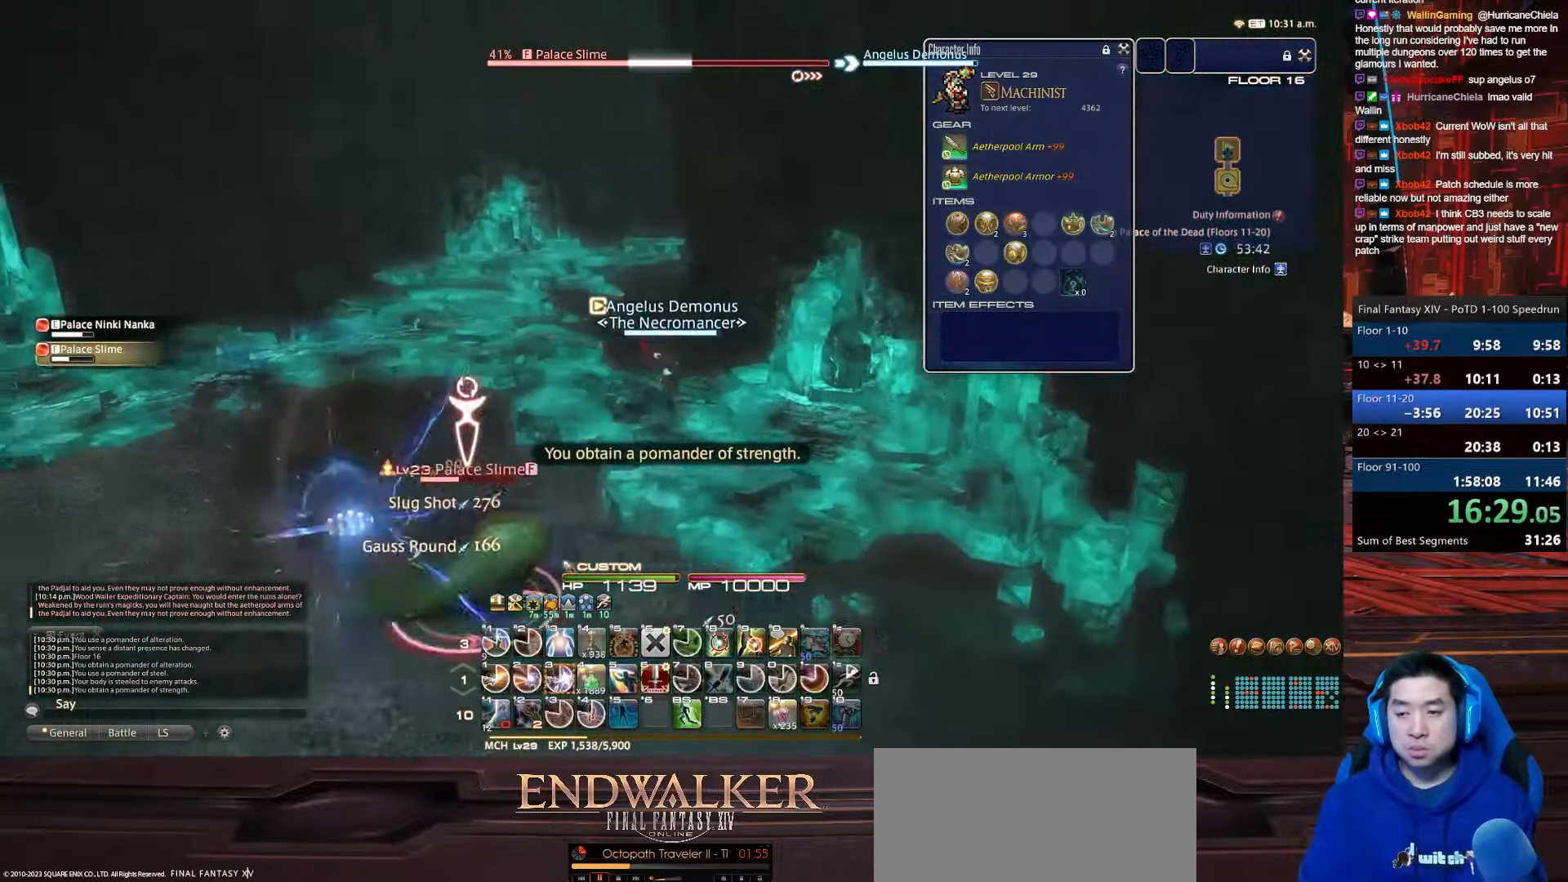
{"keys": ["a", "minus", "rbracket", "shift_r", "w"], "events": [[500, "rbracket", "down"]]}
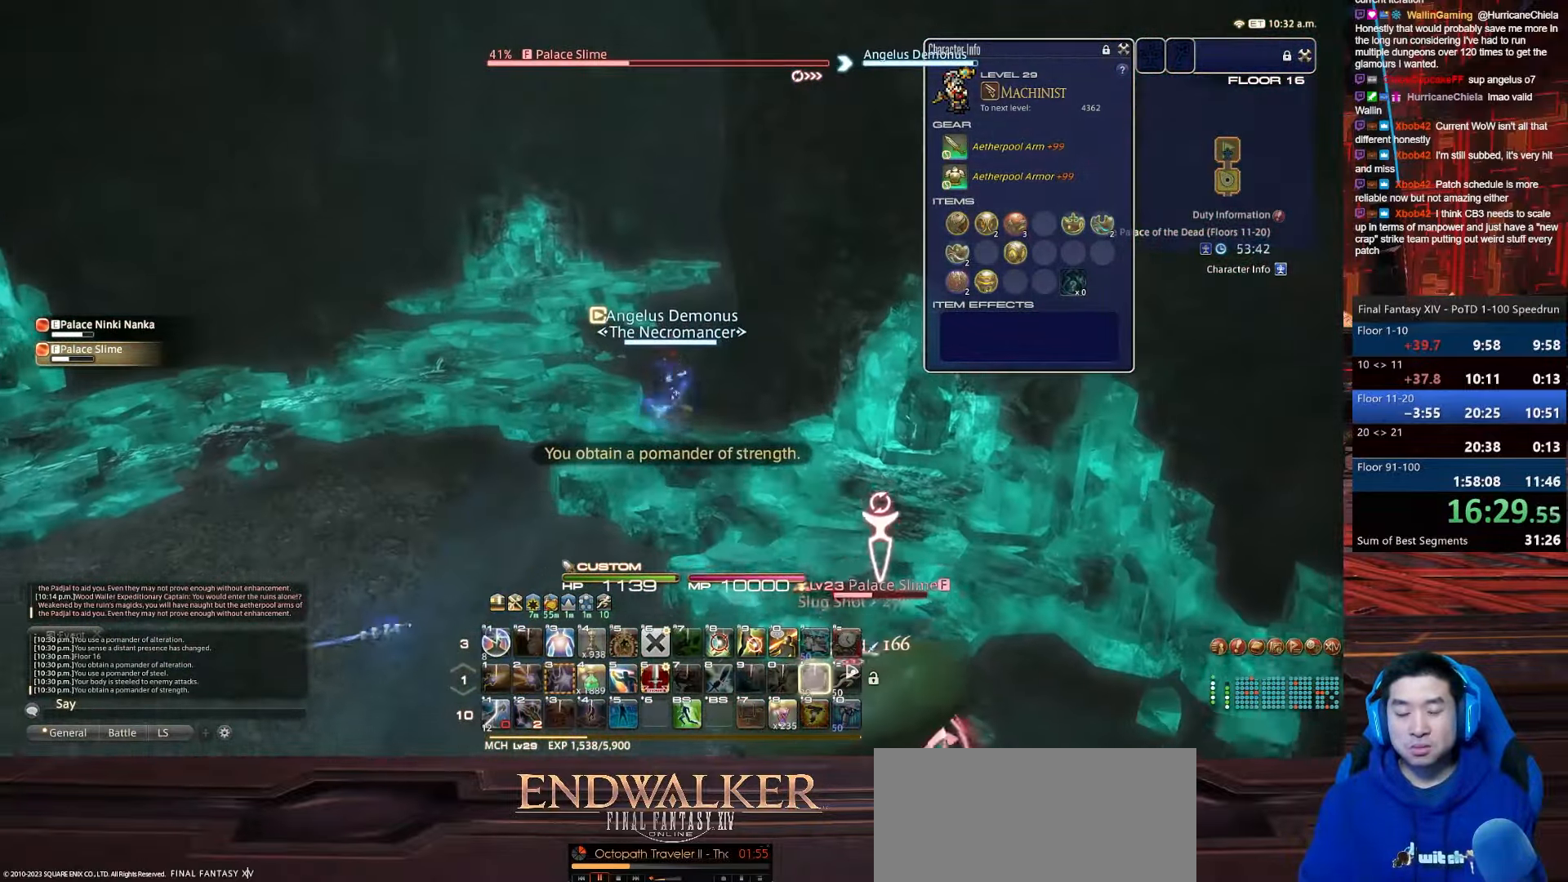
{"keys": ["a", "minus", "rbracket", "space", "w"], "events": [[234, "shift_r", "up"], [301, "space", "down"]]}
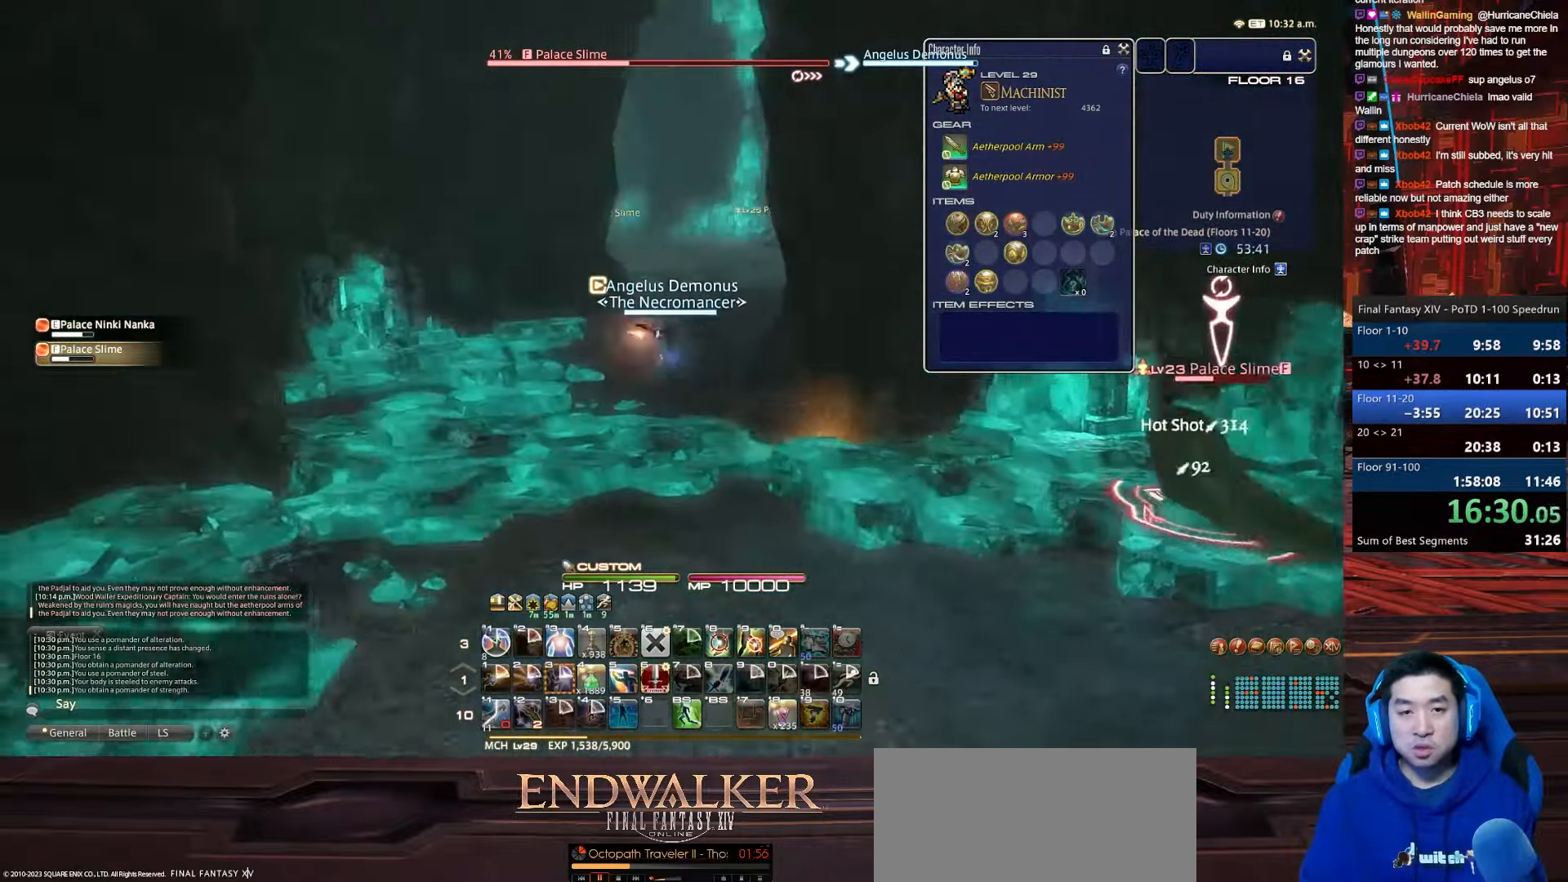
{"keys": ["alt_r", "w"], "events": [[33, "alt_r", "down"], [67, "minus", "up"], [200, "rbracket", "up"], [233, "space", "up"], [334, "a", "up"]]}
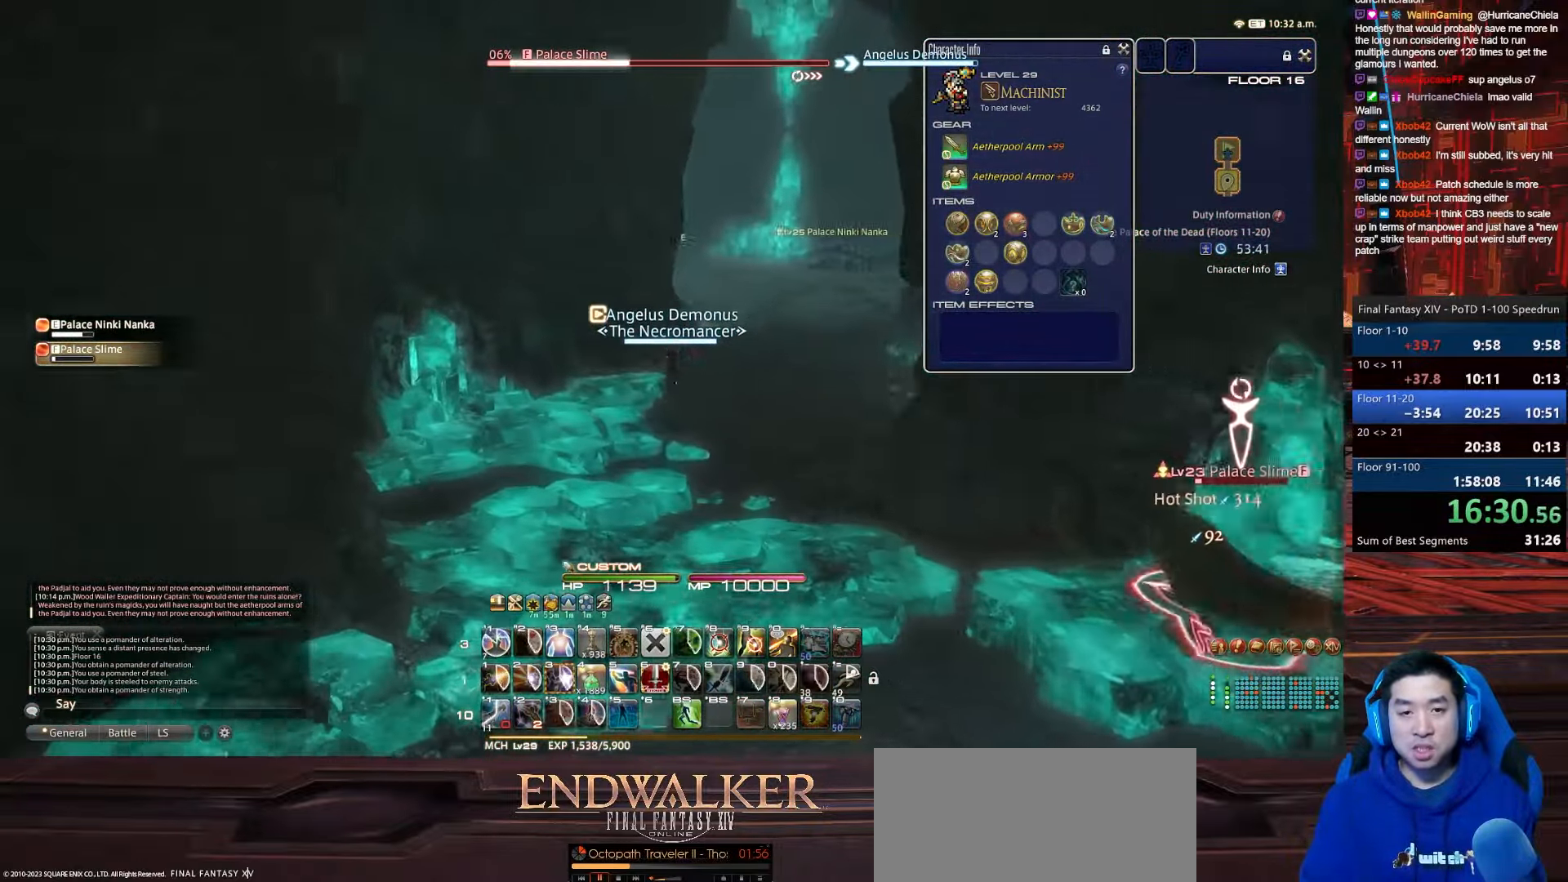
{"keys": ["1", "d", "w"], "events": [[34, "d", "down"], [100, "alt_r", "up"], [434, "1", "down"]]}
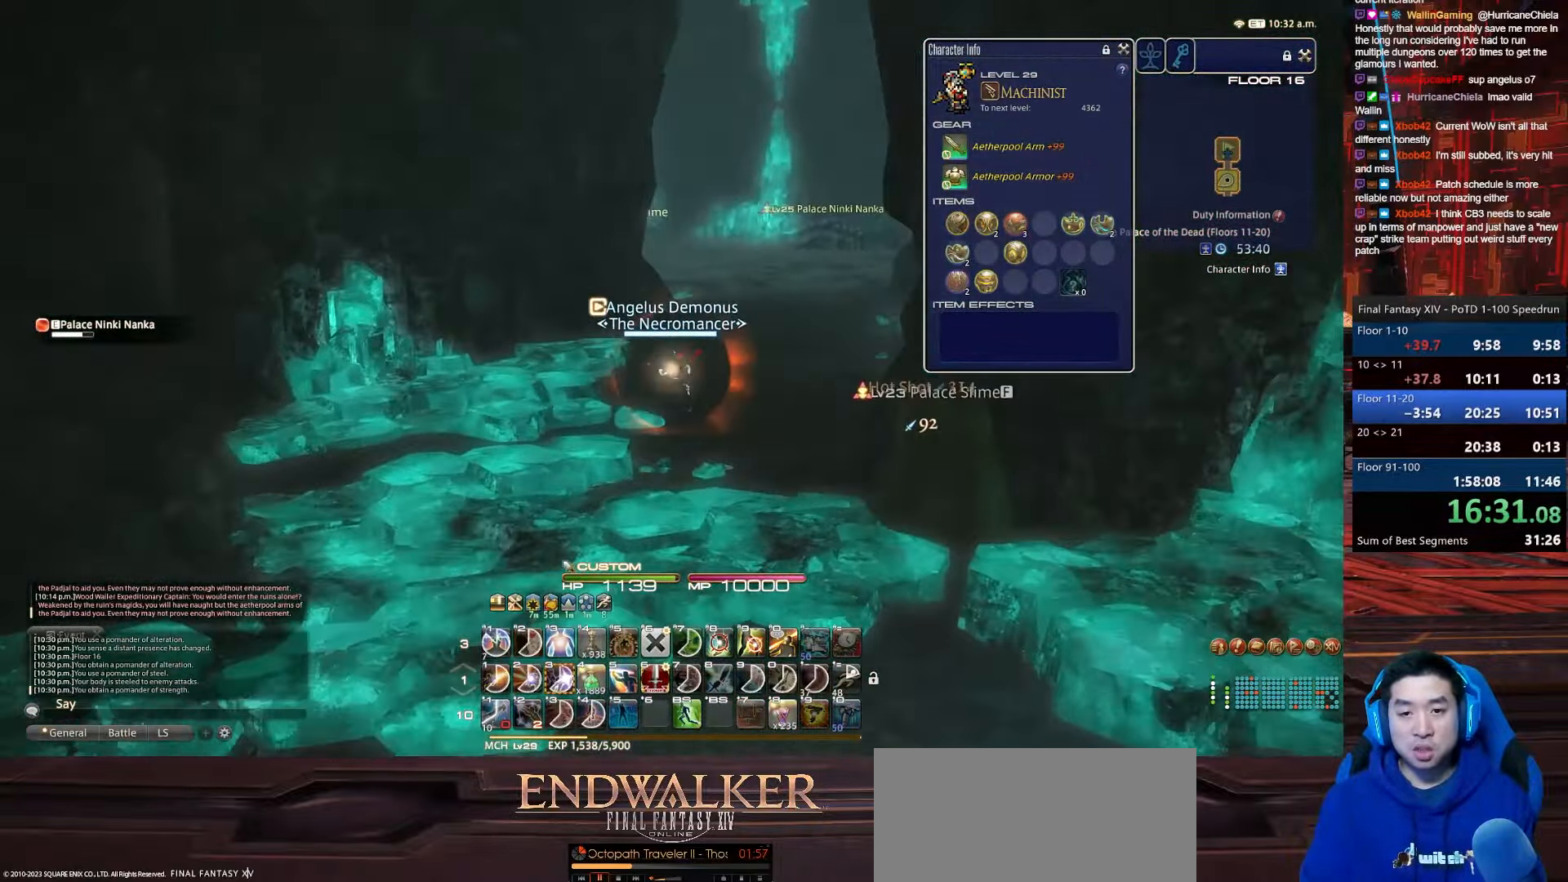
{"keys": ["1", "d", "p", "w"], "events": [[267, "p", "down"]]}
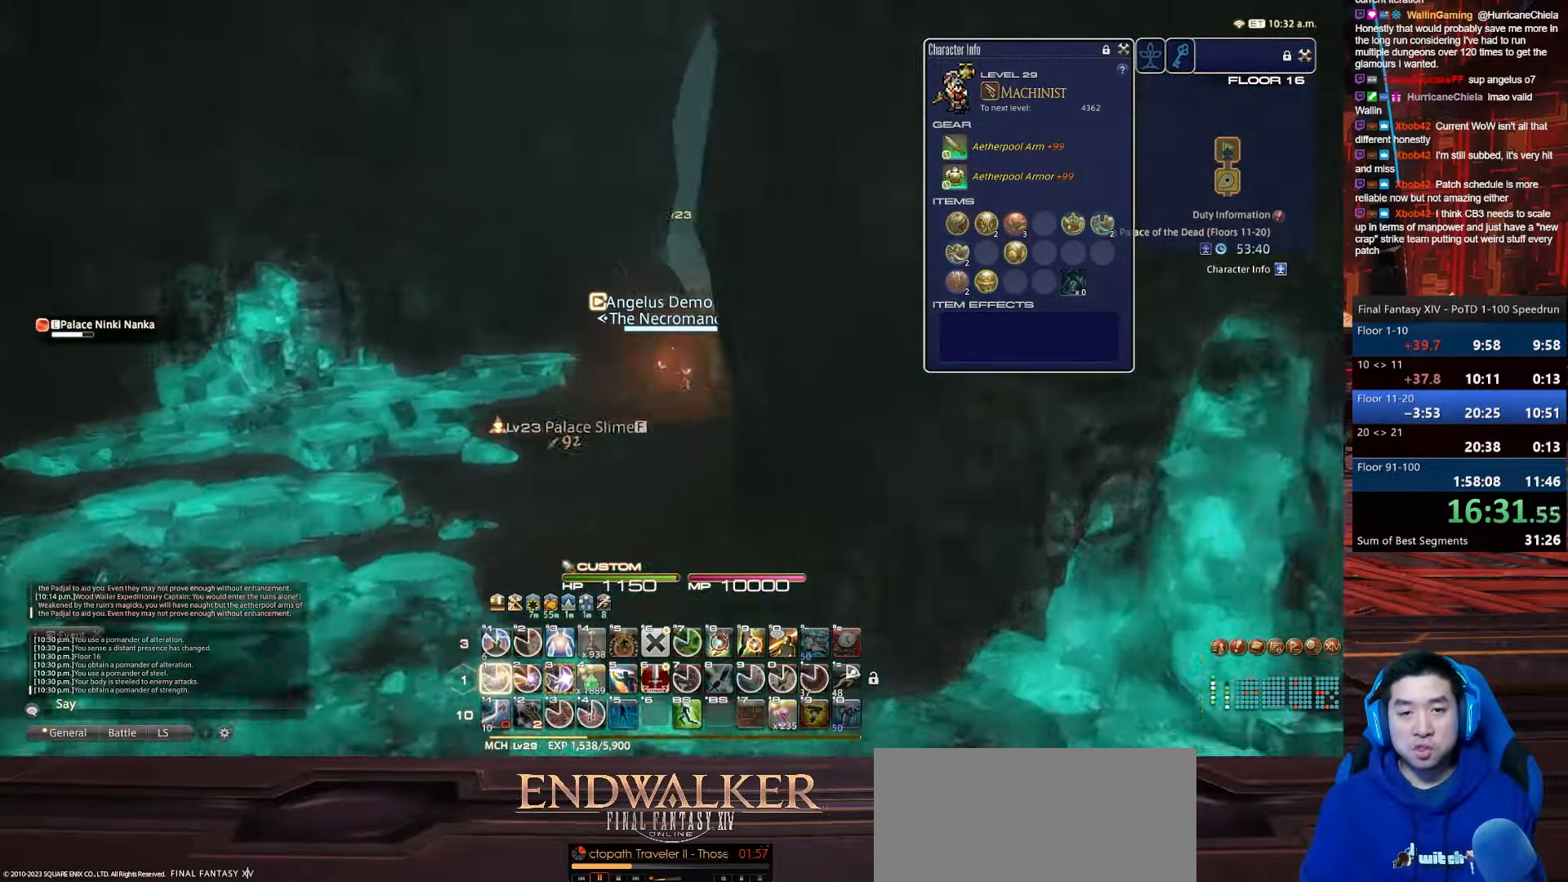
{"keys": ["d", "p", "return", "w"], "events": [[34, "tab", "down"], [167, "1", "up"], [434, "tab", "up"], [468, "return", "down"]]}
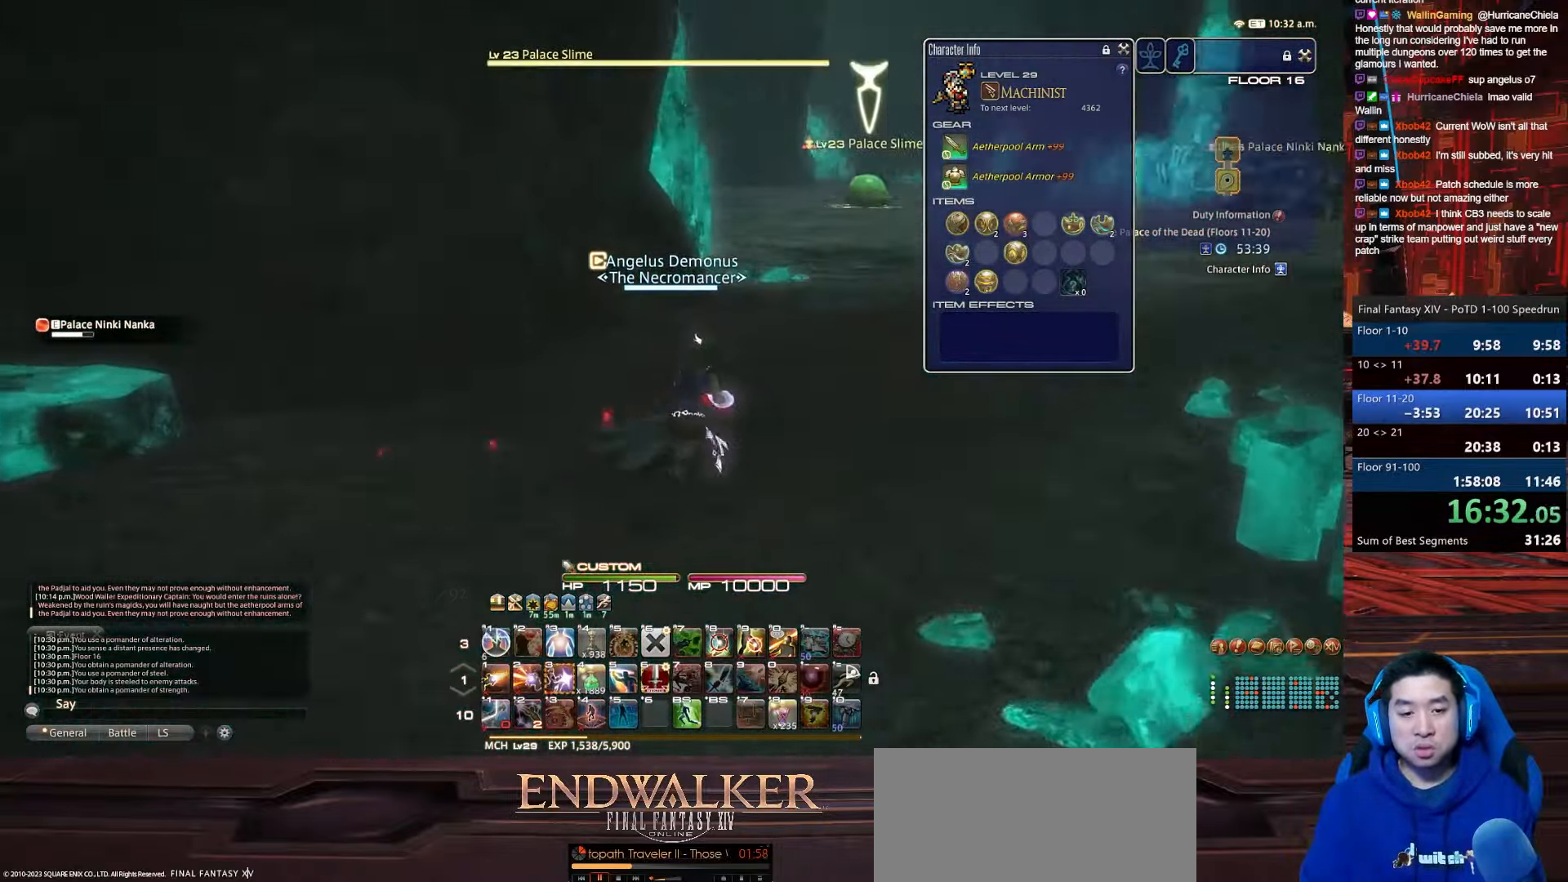
{"keys": ["1", "d", "p", "w"], "events": [[133, "1", "down"], [366, "return", "up"]]}
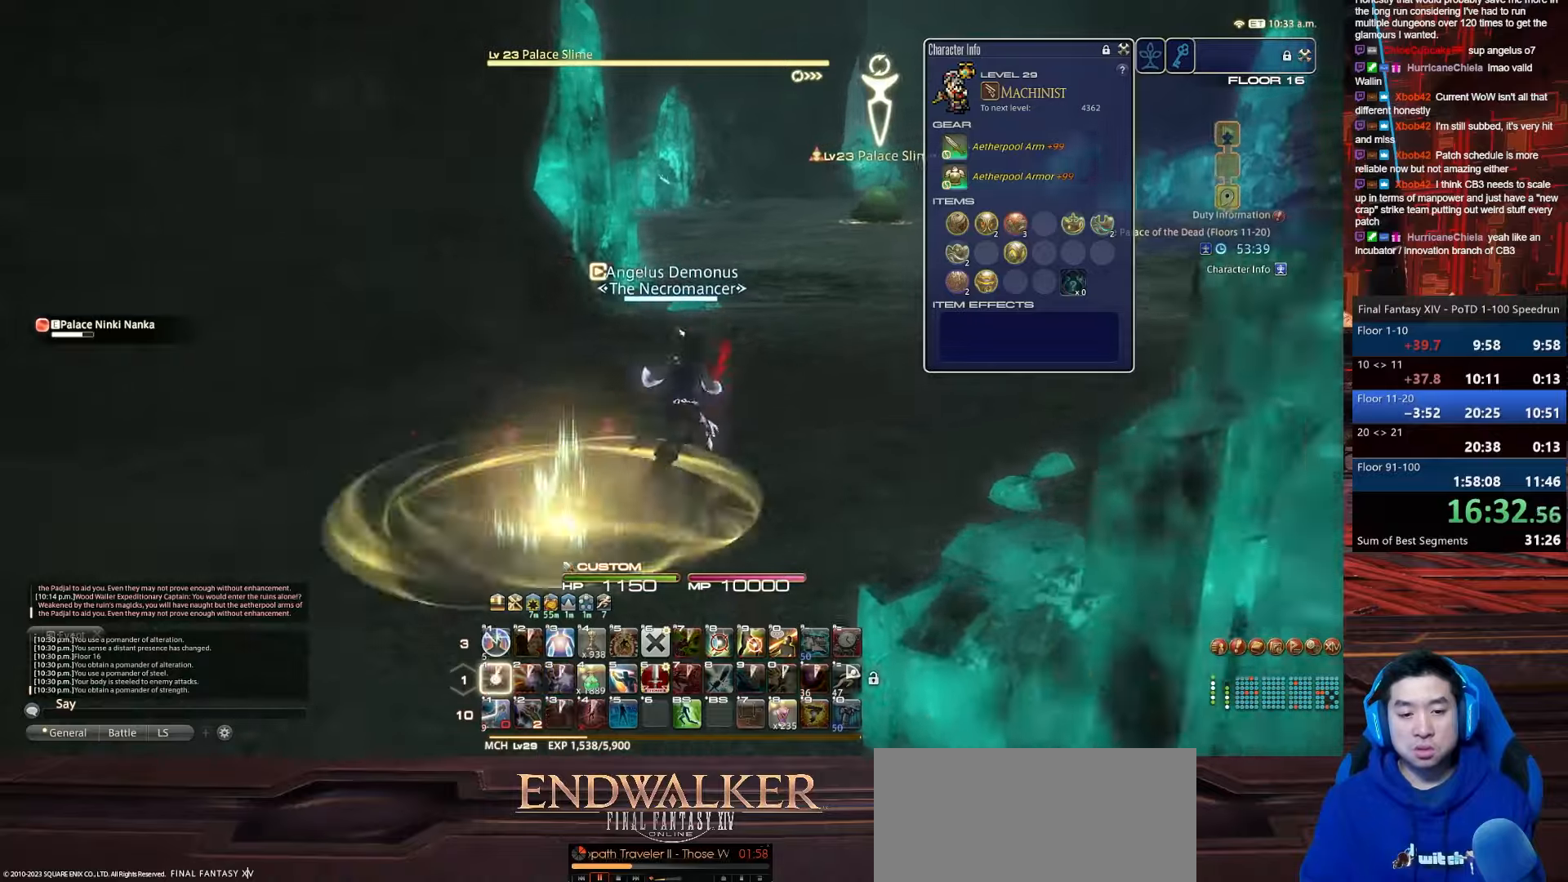
{"keys": ["1", "d", "lbracket", "rbracket", "w"], "events": [[66, "p", "up"], [300, "lbracket", "down"], [300, "rbracket", "down"]]}
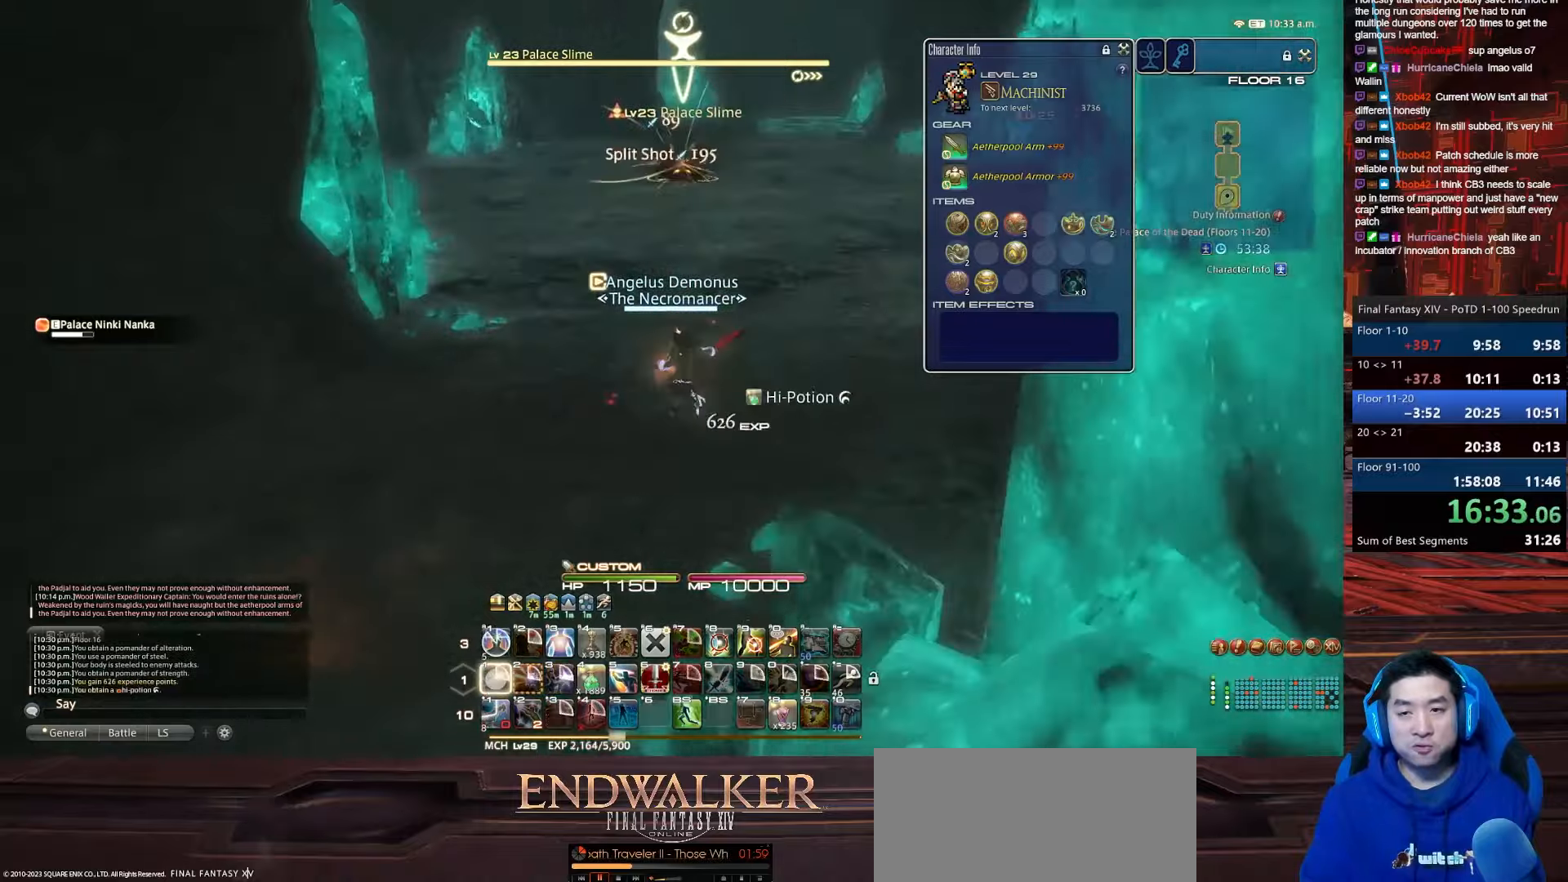
{"keys": ["a", "d", "rbracket", "w"], "events": [[100, "lbracket", "up"], [134, "a", "down"], [200, "1", "up"]]}
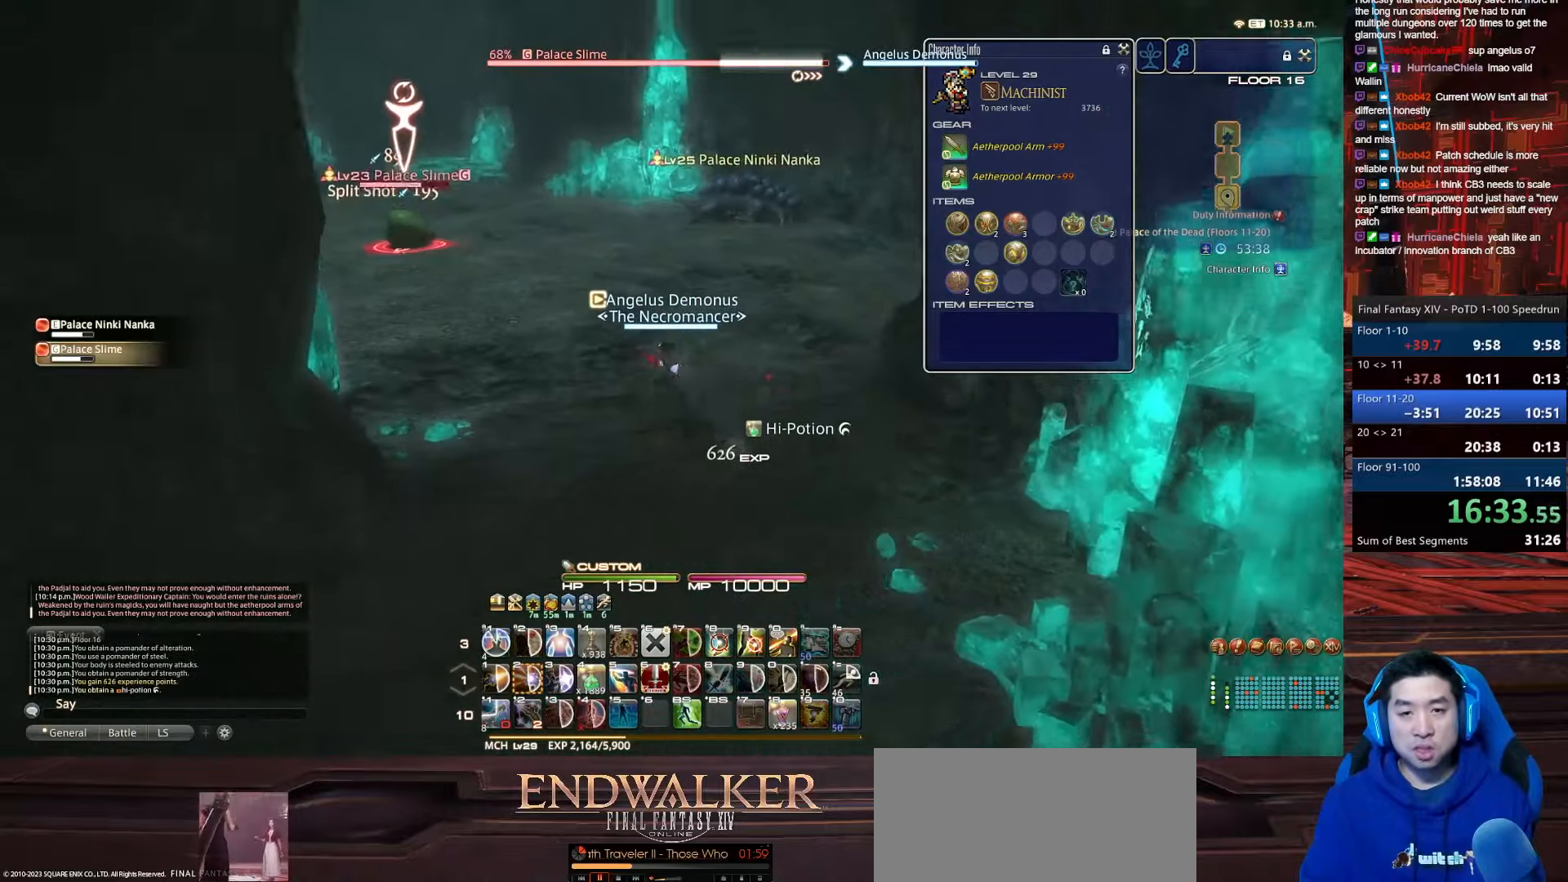
{"keys": ["d", "lbracket", "w"], "events": [[33, "rbracket", "up"], [200, "lbracket", "down"], [300, "a", "up"]]}
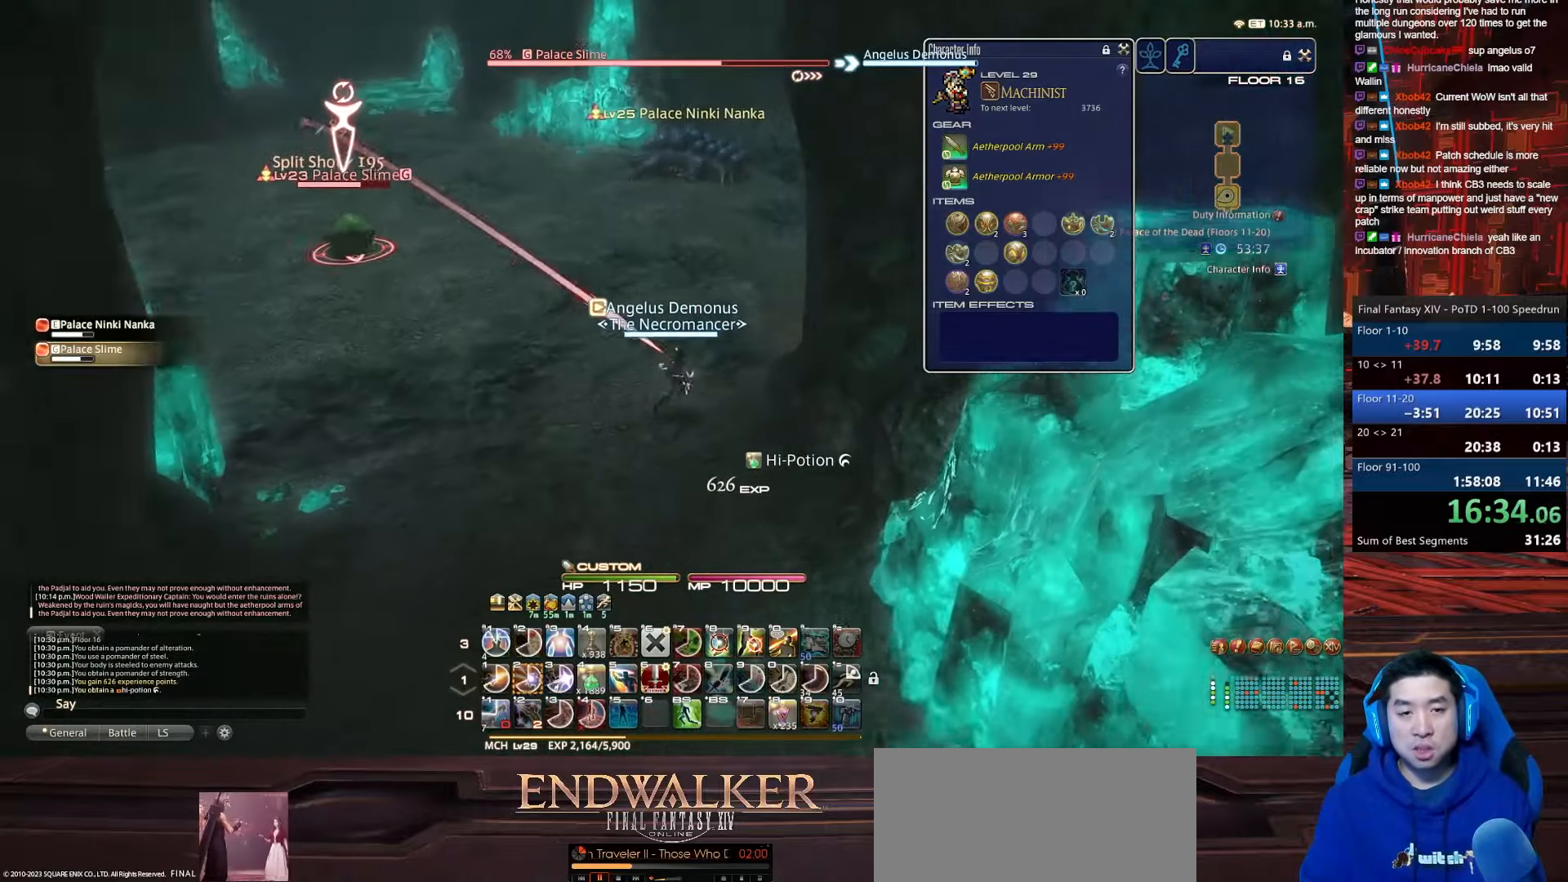
{"keys": ["w"], "events": [[33, "rbracket", "down"], [434, "d", "up"], [434, "lbracket", "up"], [434, "rbracket", "up"]]}
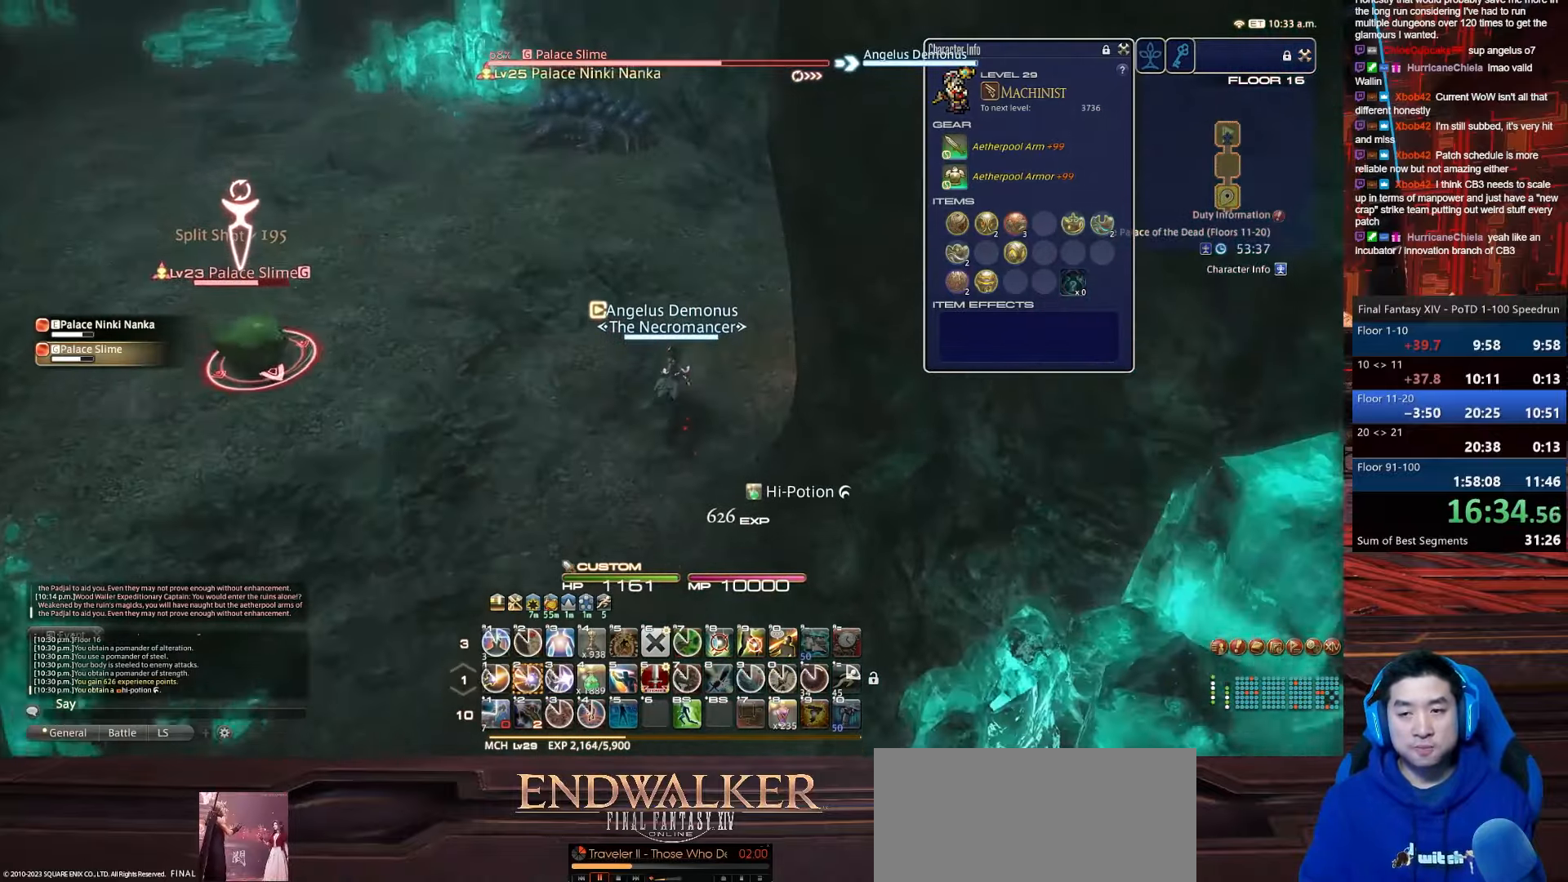
{"keys": ["2", "w"], "events": [[33, "2", "down"]]}
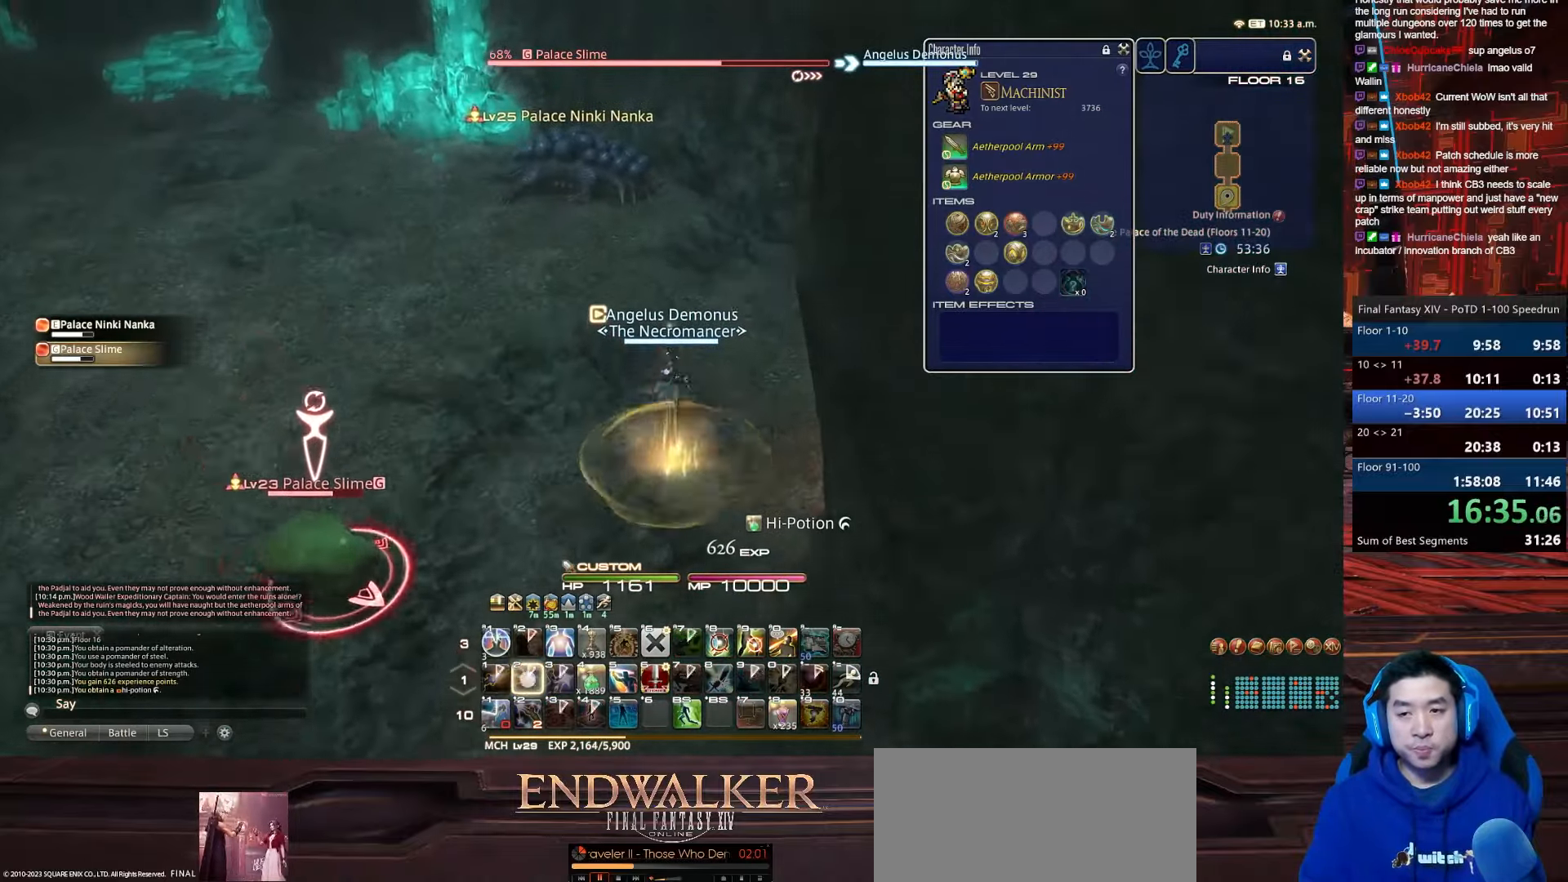
{"keys": ["a", "rbracket", "w"], "events": [[33, "return", "down"], [501, "2", "up"], [501, "a", "down"], [501, "rbracket", "down"], [501, "return", "up"]]}
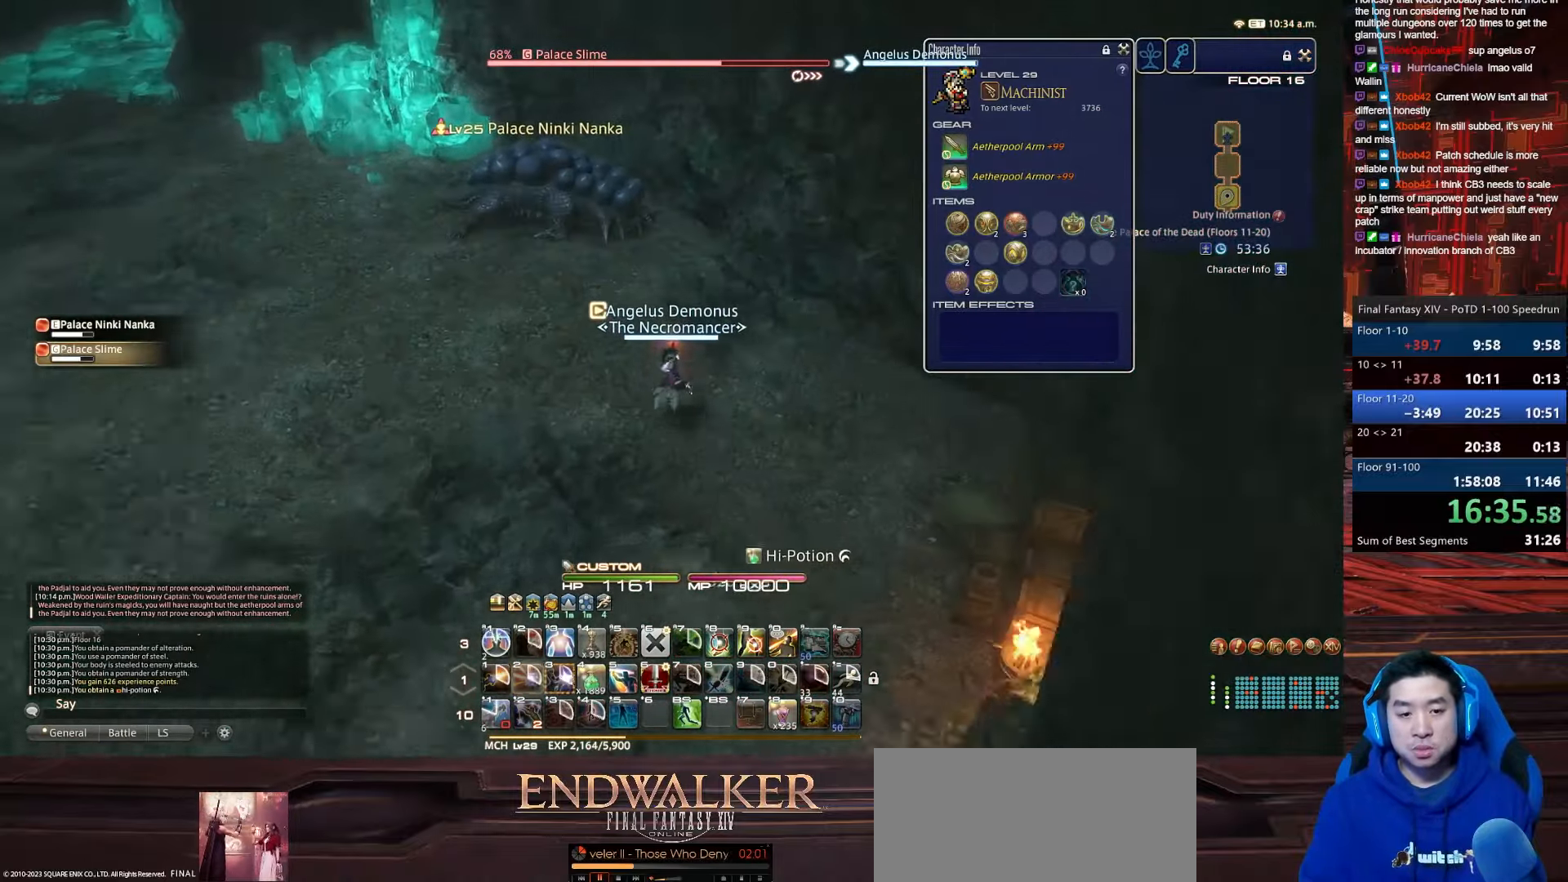
{"keys": ["a", "p", "space", "w"], "events": [[200, "space", "down"], [500, "p", "down"], [500, "rbracket", "up"]]}
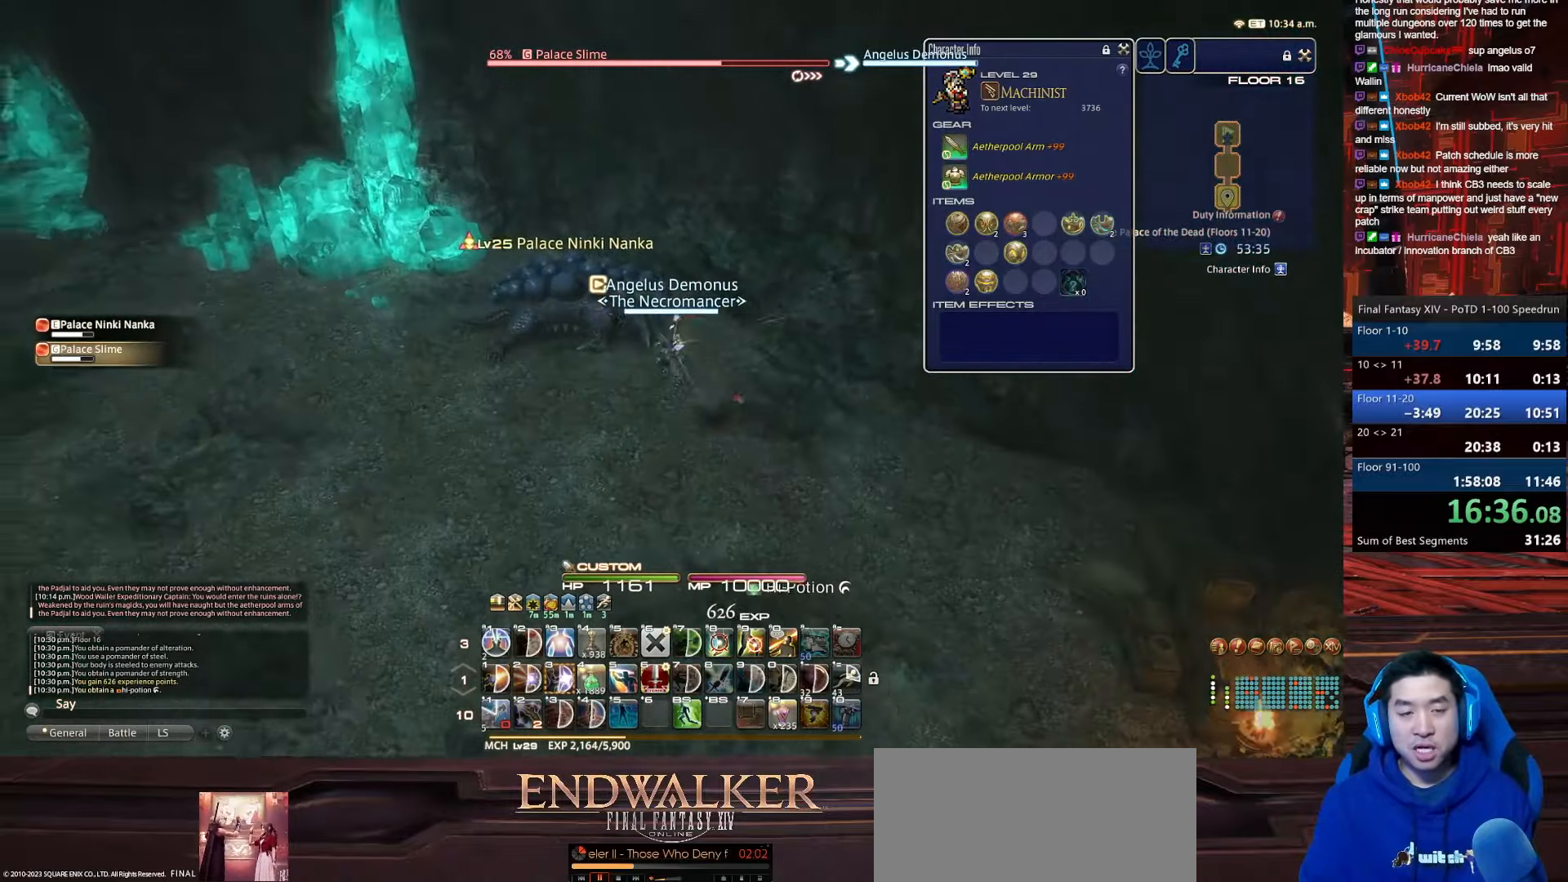
{"keys": ["a", "p", "space", "w"], "events": [[167, "space", "up"], [501, "space", "down"]]}
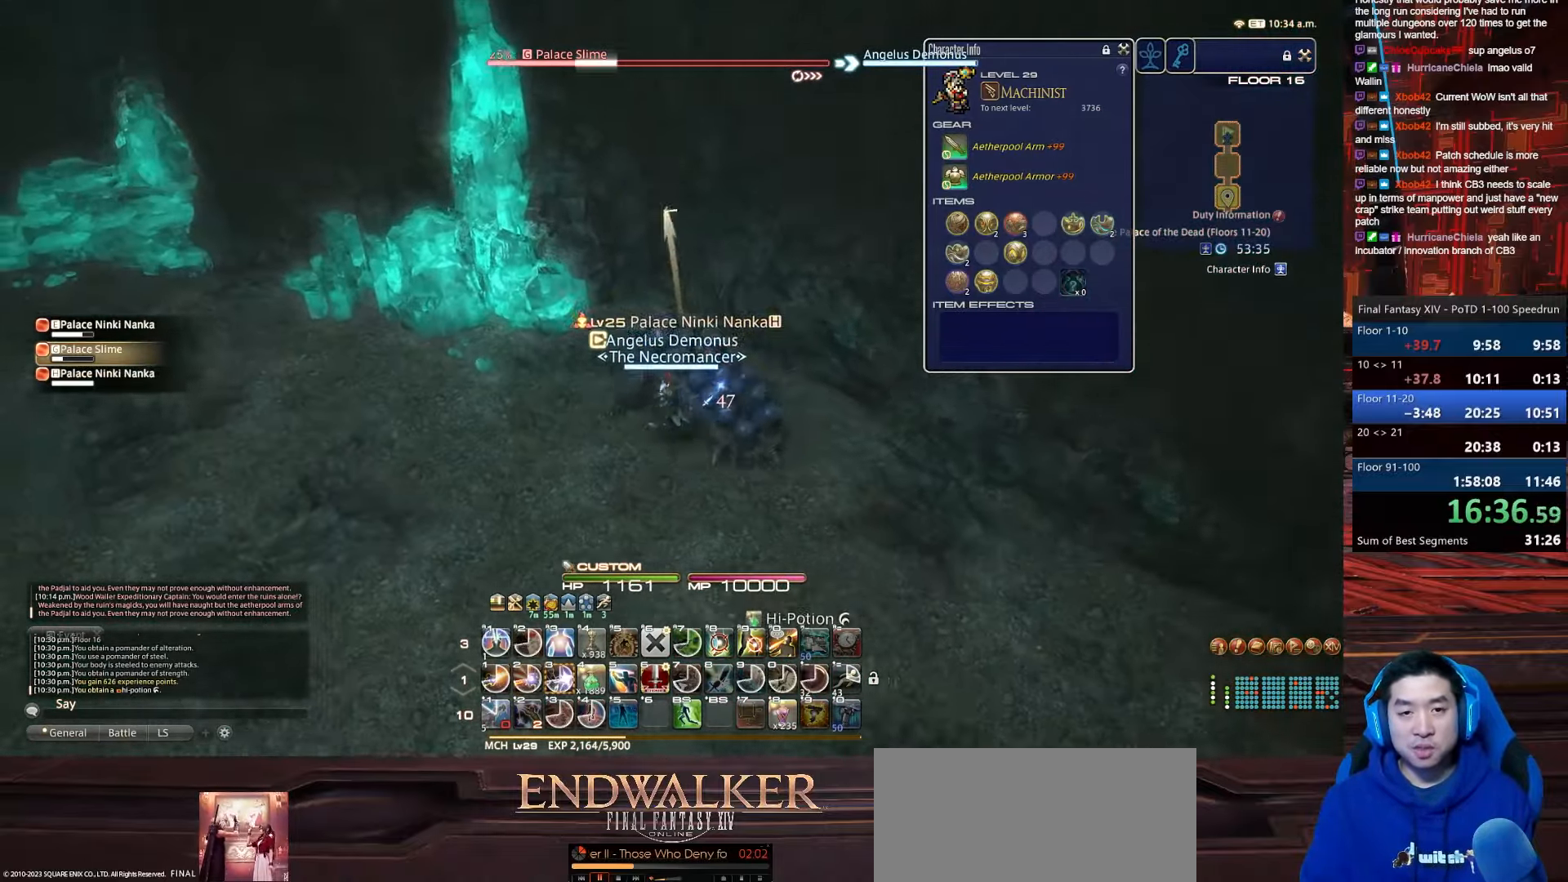
{"keys": ["3", "a", "minus", "p", "w"], "events": [[166, "3", "down"], [166, "minus", "down"], [367, "space", "up"]]}